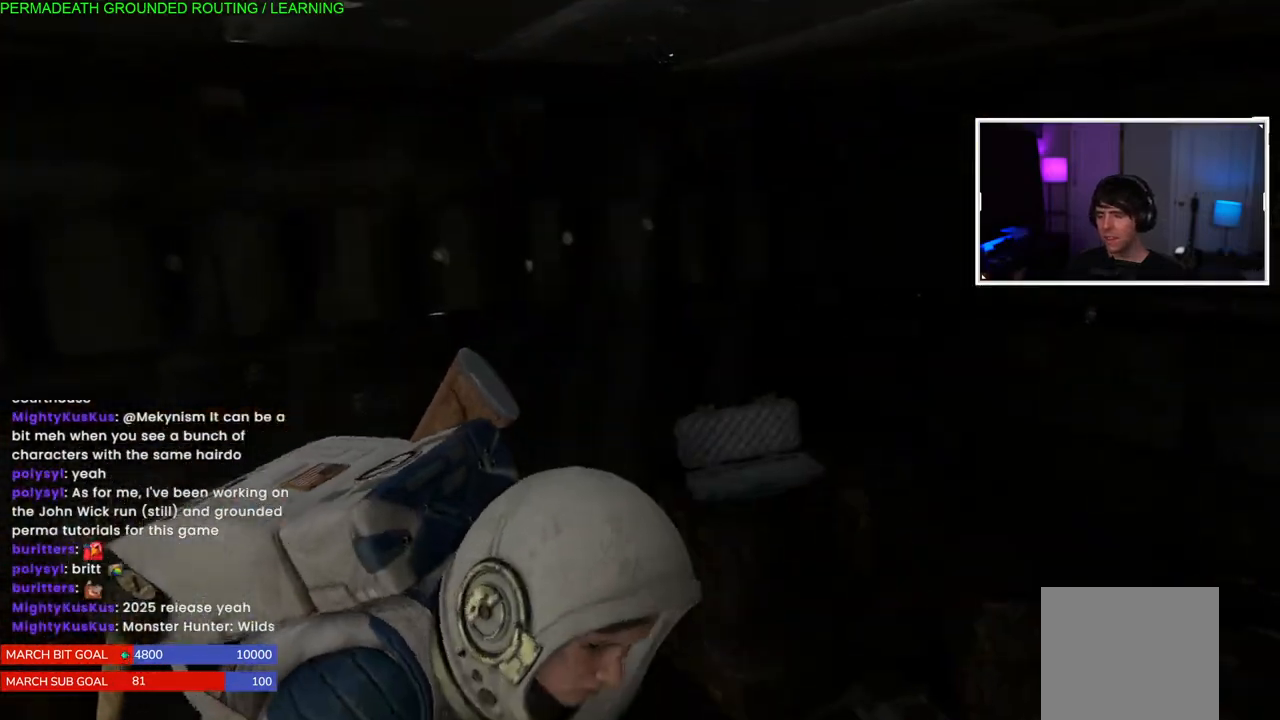
Gameplay with a controller (PlayStation layout); each line is a JSON object with the inputs held at the frame after it (dt_ms = milliseconds from this image to that frame). "events" lists button and stick changes between this image and that frame as [ms after this image, input, new state], when the widget could be followed in between.
{"dt_ms": 500, "buttons": [], "left_stick": "right", "right_stick": "right", "events": [[433, "left_stick", "right"]]}
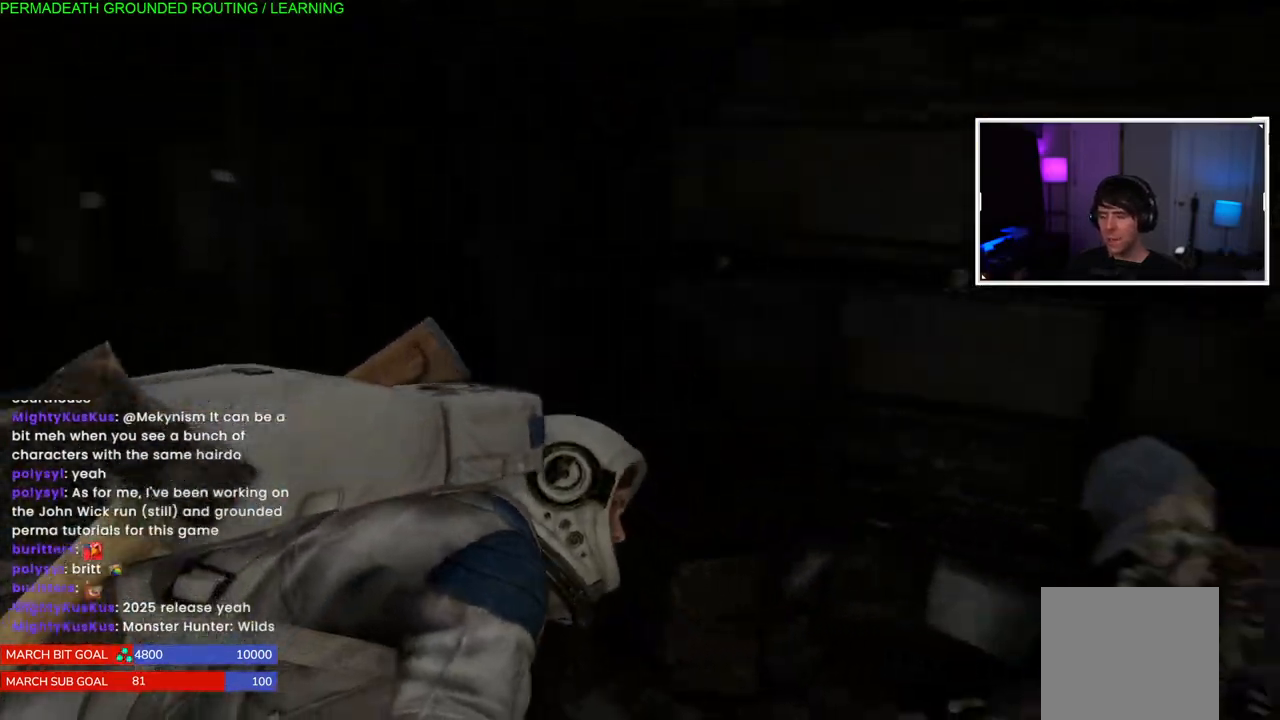
{"dt_ms": 1000, "buttons": [], "left_stick": "right", "right_stick": "right"}
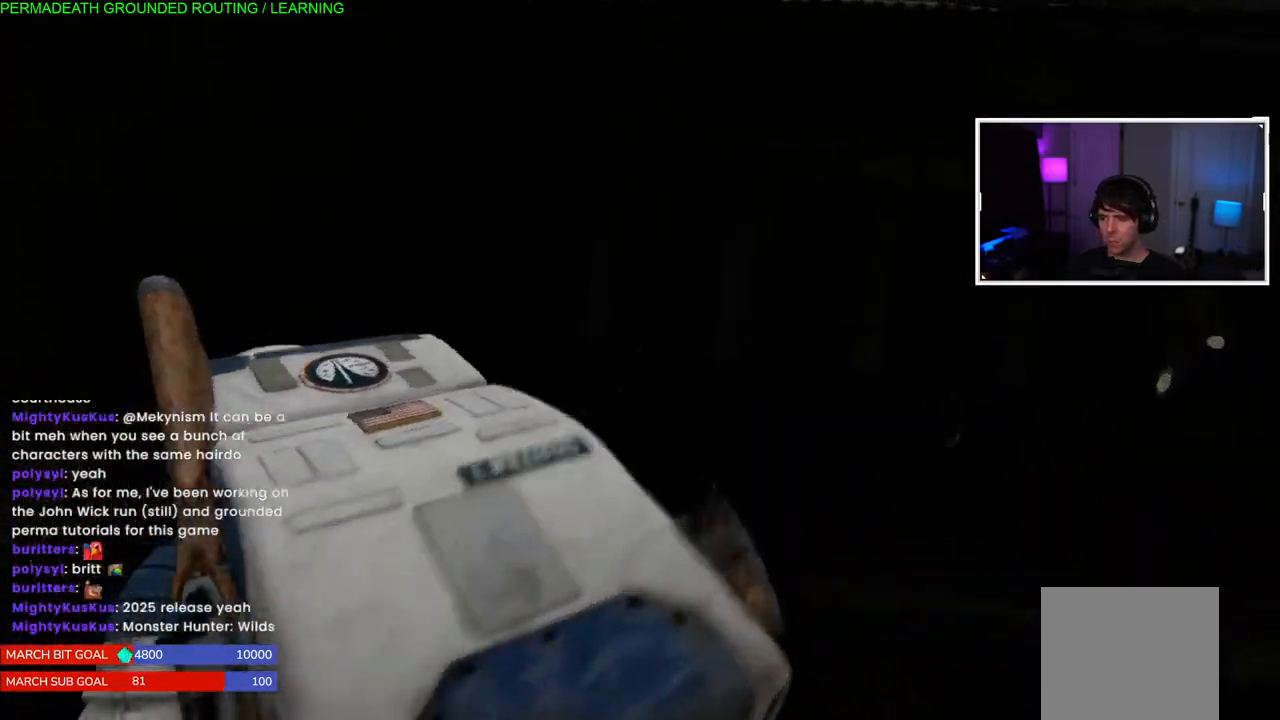
{"dt_ms": 500, "buttons": [], "left_stick": "center", "right_stick": "right", "events": [[450, "left_stick", "center"]]}
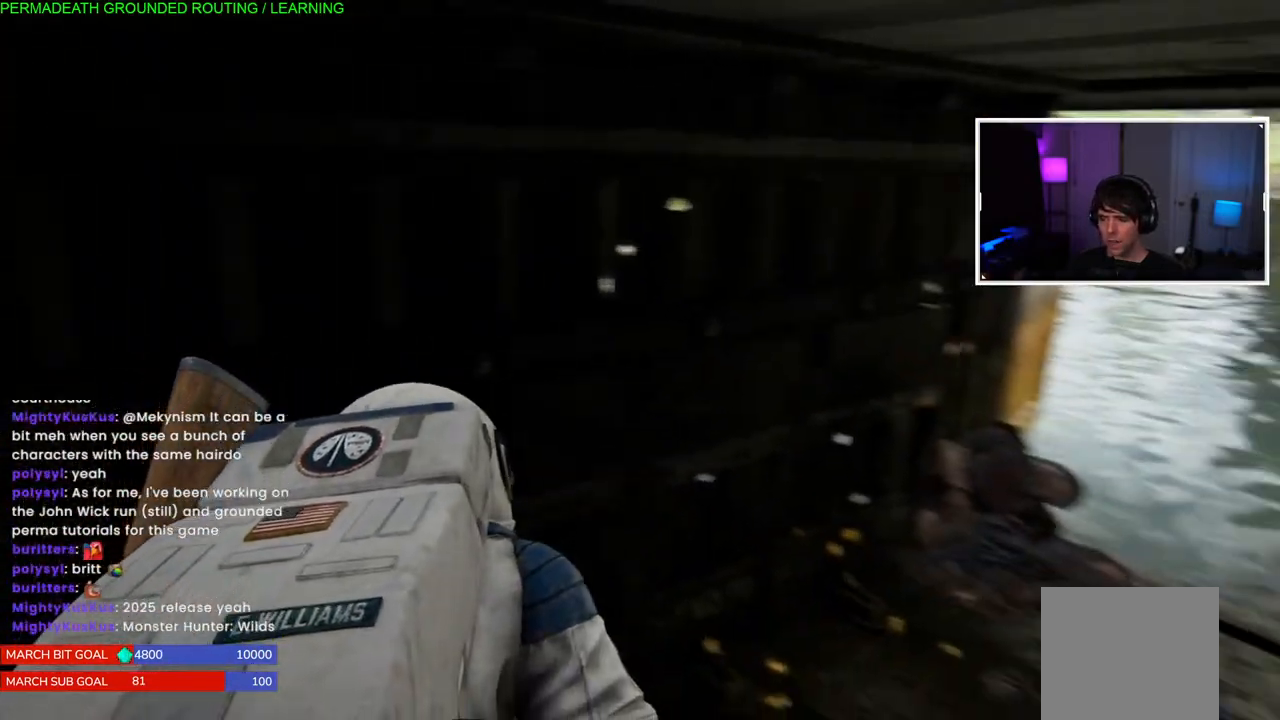
{"dt_ms": 500, "buttons": [], "left_stick": "center", "right_stick": "center", "events": [[450, "right_stick", "center"]]}
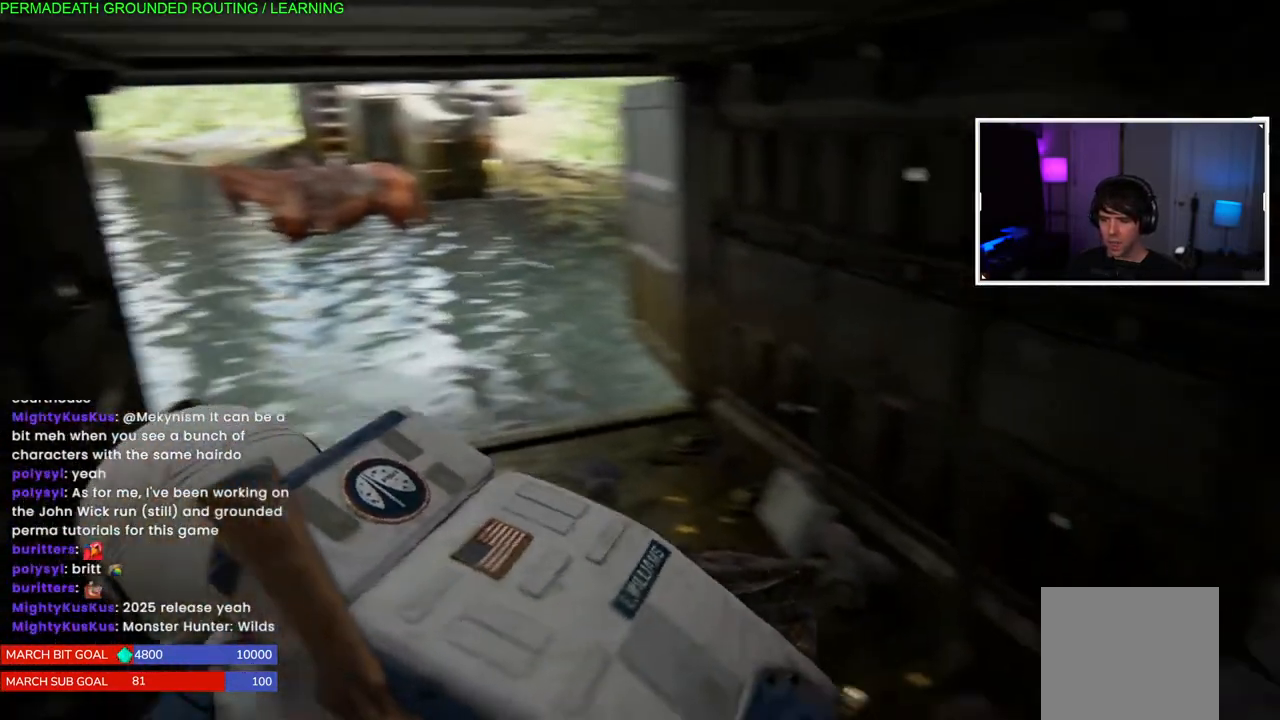
{"dt_ms": 500, "buttons": [], "left_stick": "up", "right_stick": "down-left", "events": [[83, "left_stick", "up-left"], [133, "left_stick", "up"], [150, "right_stick", "down-left"]]}
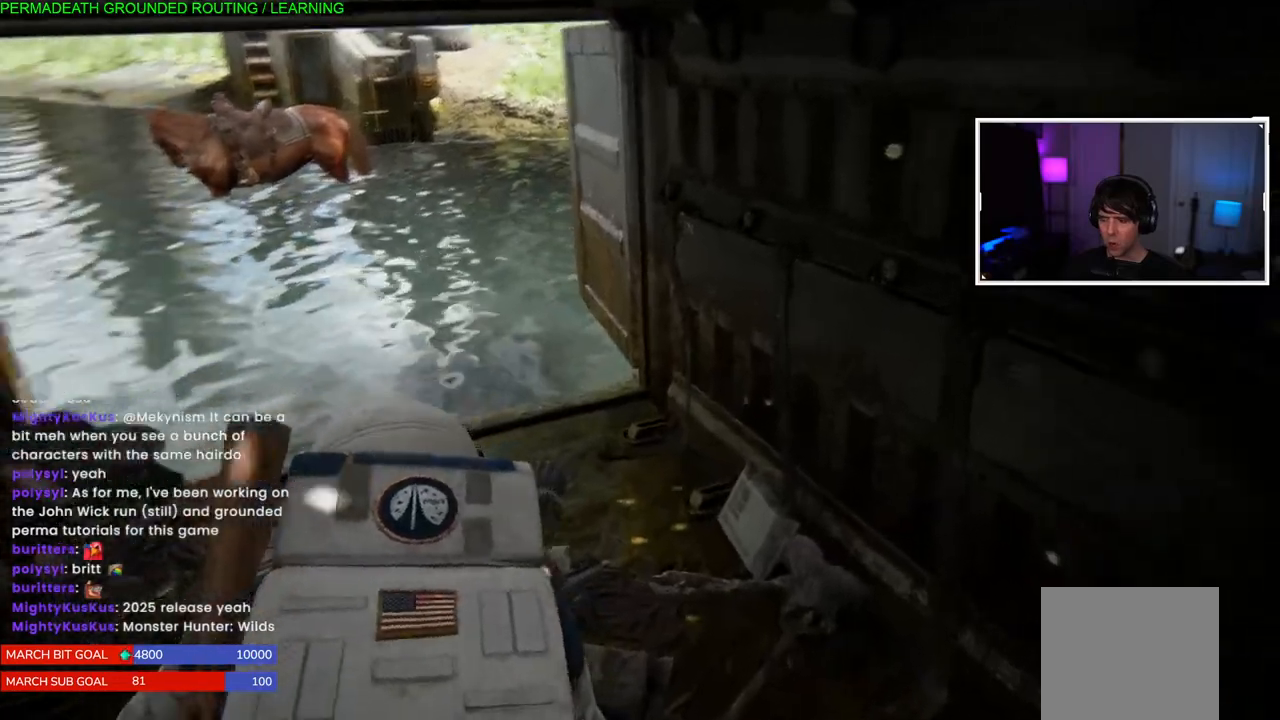
{"dt_ms": 500, "buttons": [], "left_stick": "up-left", "right_stick": "center", "events": [[17, "right_stick", "center"], [150, "TRIANGLE", "down"], [183, "left_stick", "up-left"], [283, "TRIANGLE", "up"], [367, "TRIANGLE", "down"], [467, "TRIANGLE", "up"]]}
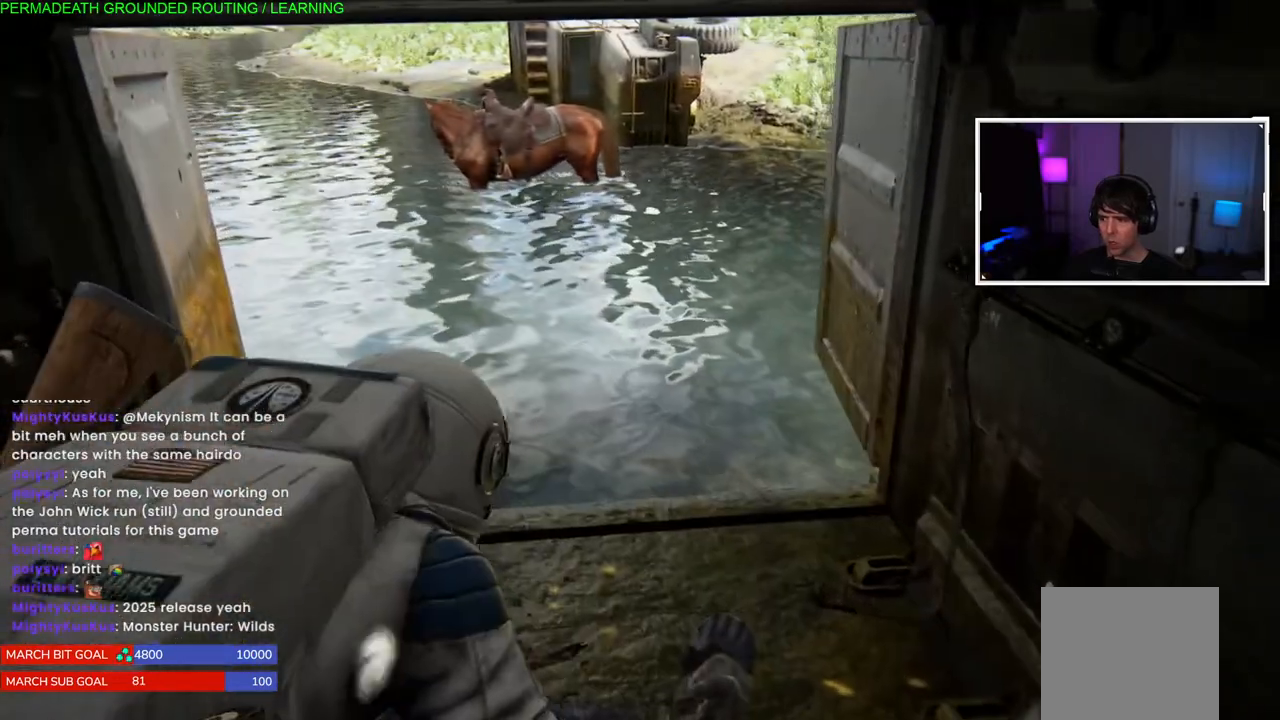
{"dt_ms": 500, "buttons": ["TRIANGLE"], "left_stick": "up-right", "right_stick": "center", "events": [[50, "TRIANGLE", "down"], [133, "left_stick", "up"], [167, "TRIANGLE", "up"], [233, "TRIANGLE", "down"], [350, "TRIANGLE", "up"], [350, "left_stick", "up-right"], [433, "TRIANGLE", "down"]]}
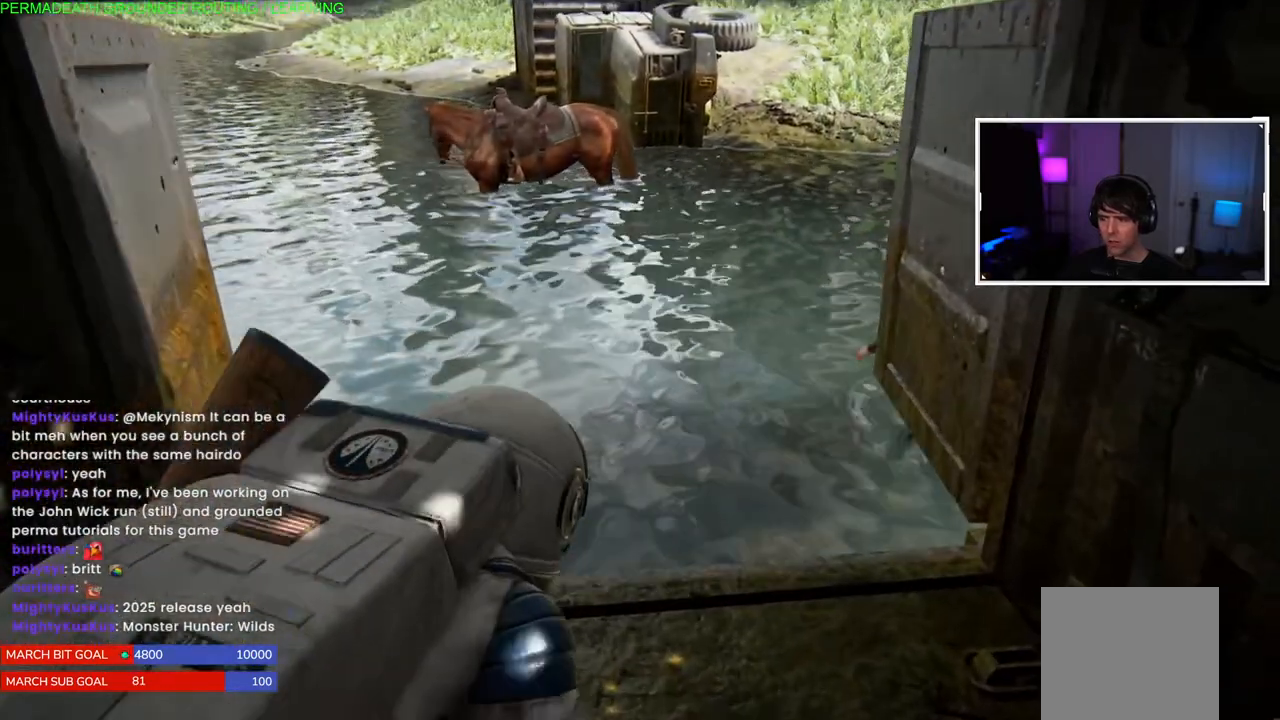
{"dt_ms": 500, "buttons": [], "left_stick": "up", "right_stick": "left", "events": [[67, "TRIANGLE", "up"], [117, "left_stick", "up"], [350, "right_stick", "left"]]}
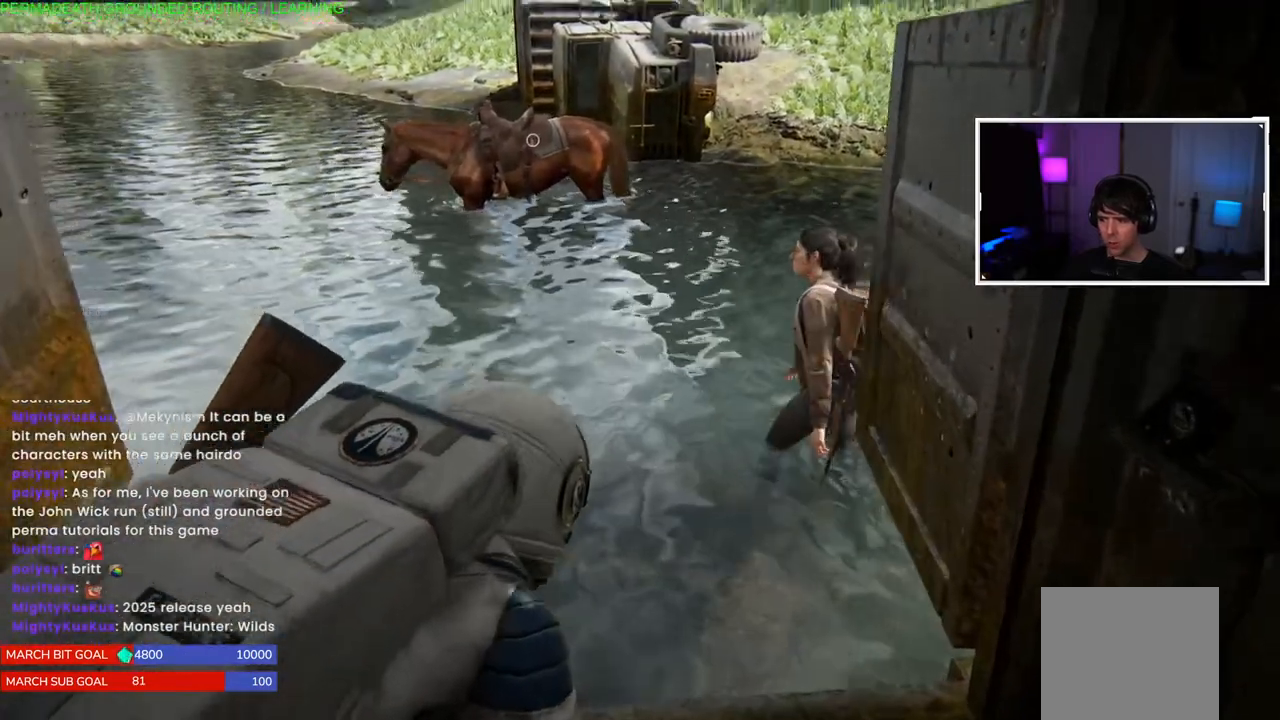
{"dt_ms": 500, "buttons": [], "left_stick": "up", "right_stick": "center", "events": [[17, "left_stick", "up-right"], [133, "right_stick", "center"], [317, "left_stick", "up"]]}
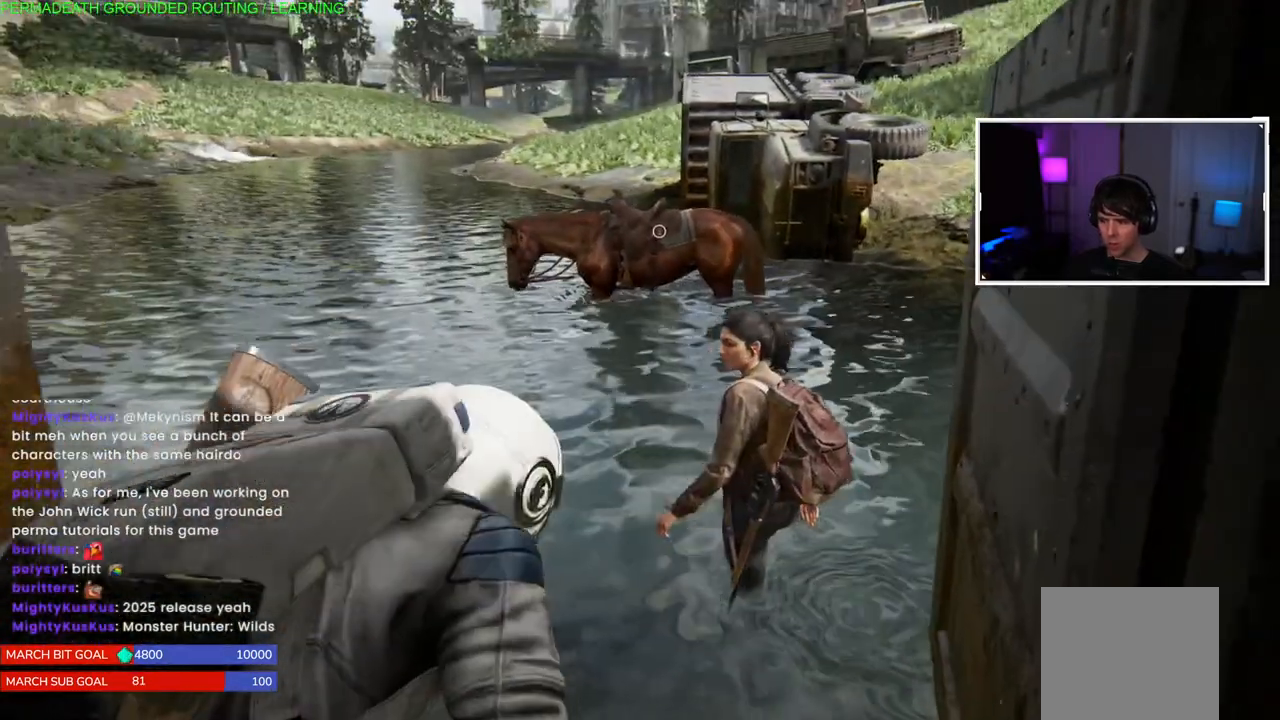
{"dt_ms": 500, "buttons": [], "left_stick": "up", "right_stick": "right", "events": [[300, "right_stick", "right"]]}
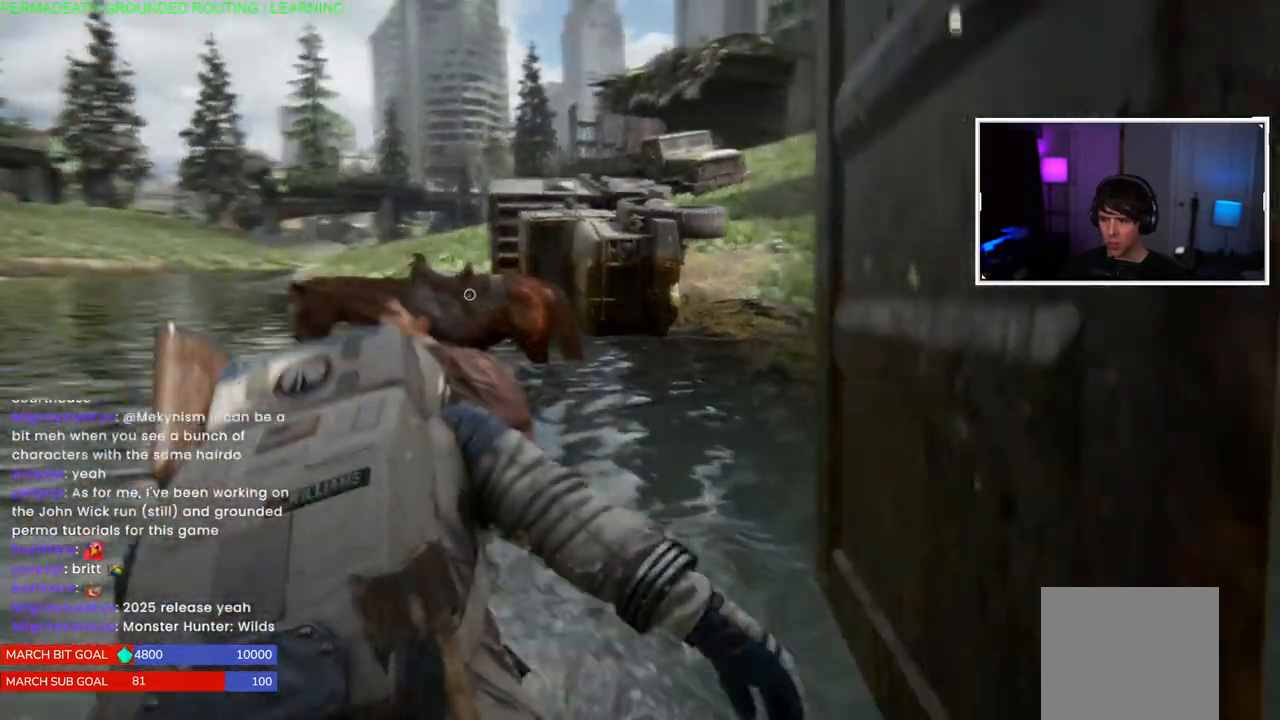
{"dt_ms": 500, "buttons": [], "left_stick": "down", "right_stick": "right"}
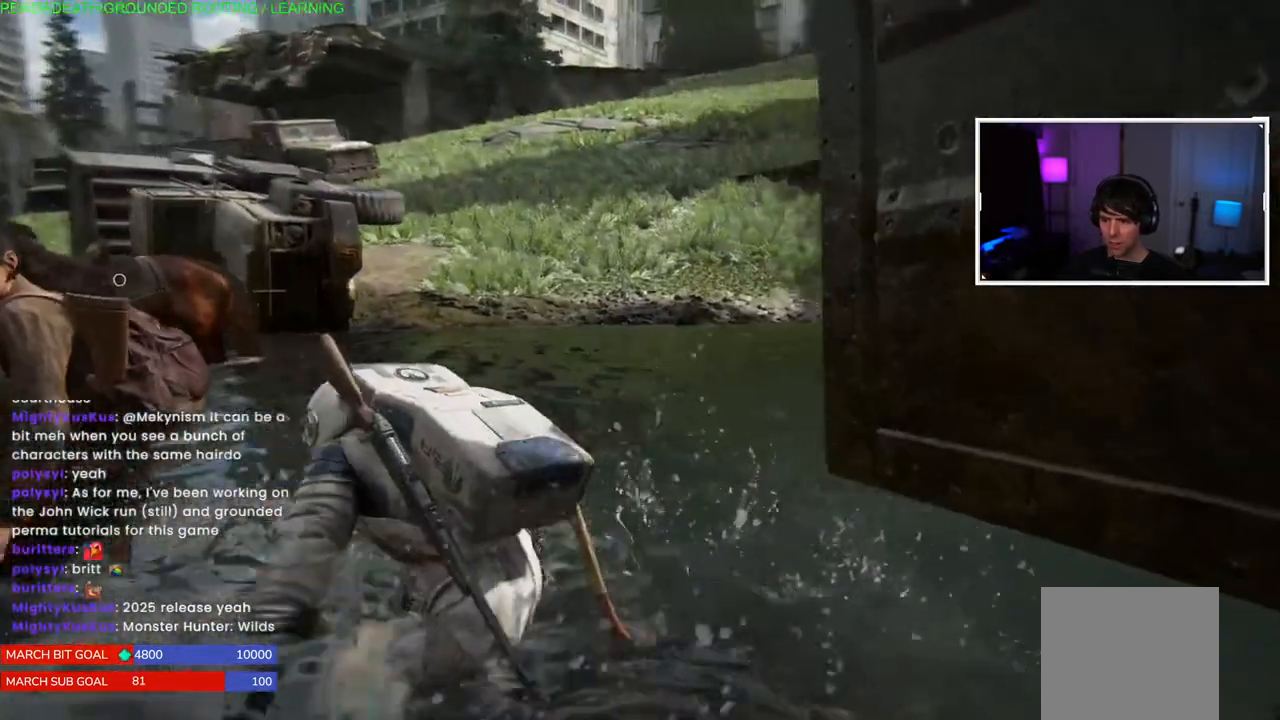
{"dt_ms": 500, "buttons": [], "left_stick": "right", "right_stick": "right", "events": [[350, "left_stick", "right"]]}
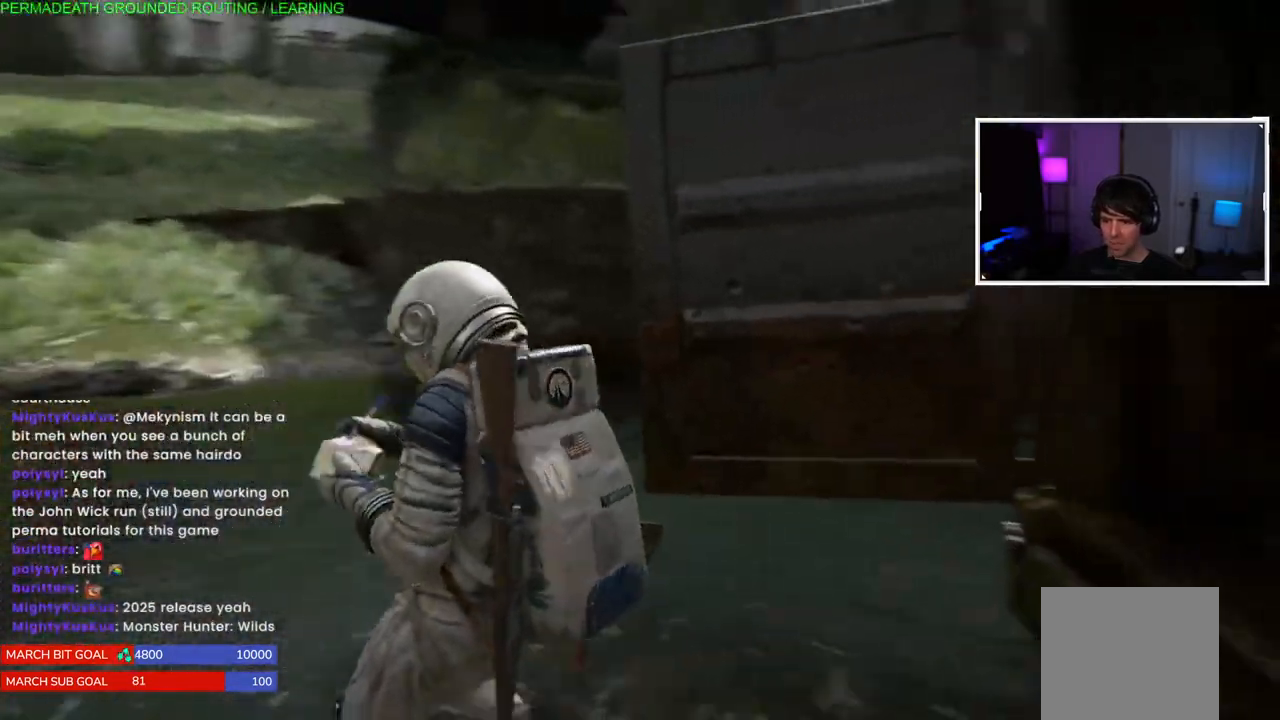
{"dt_ms": 500, "buttons": [], "left_stick": "up", "right_stick": "right", "events": [[100, "left_stick", "up"]]}
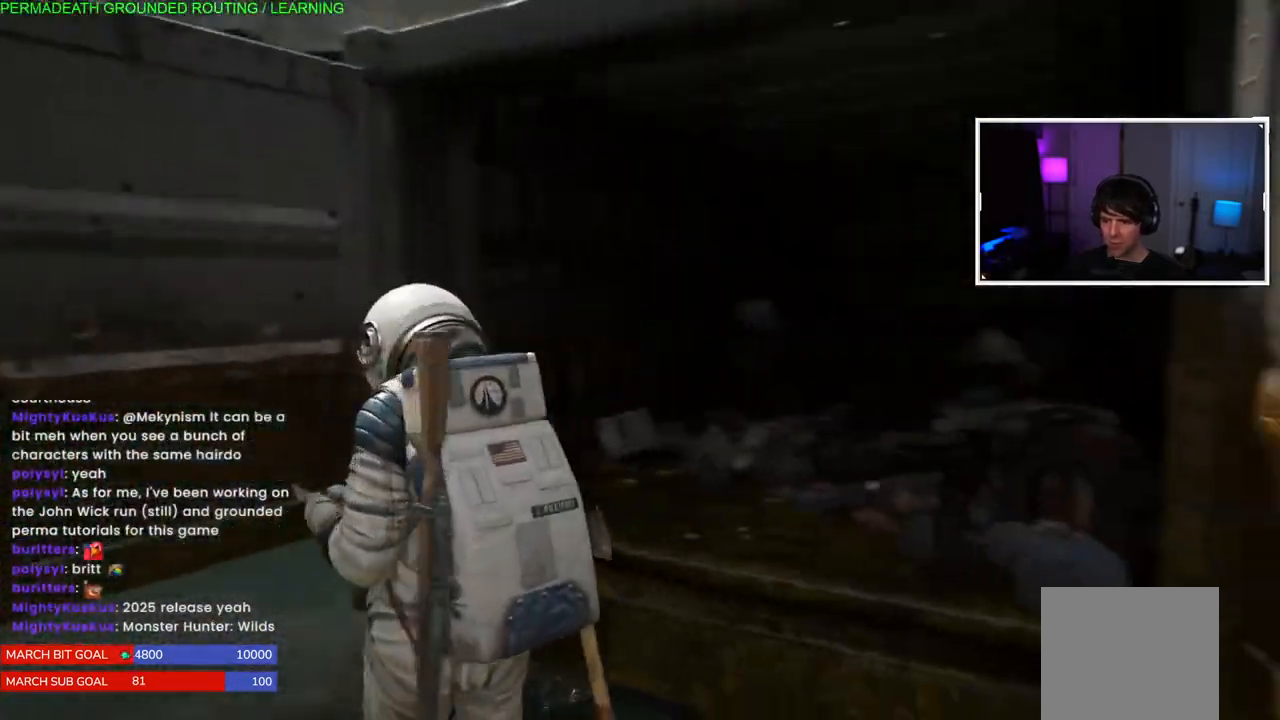
{"dt_ms": 500, "buttons": [], "left_stick": "down", "right_stick": "left"}
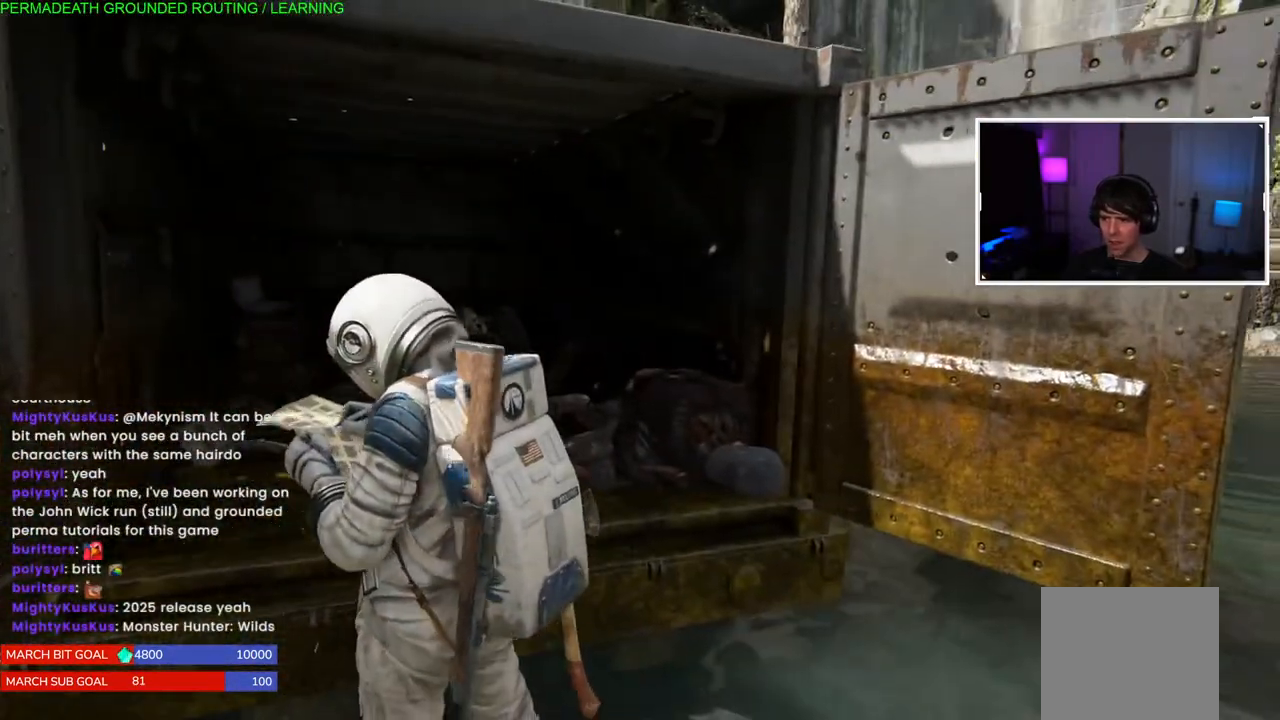
{"dt_ms": 500, "buttons": [], "left_stick": "down", "right_stick": "center", "events": [[250, "right_stick", "center"]]}
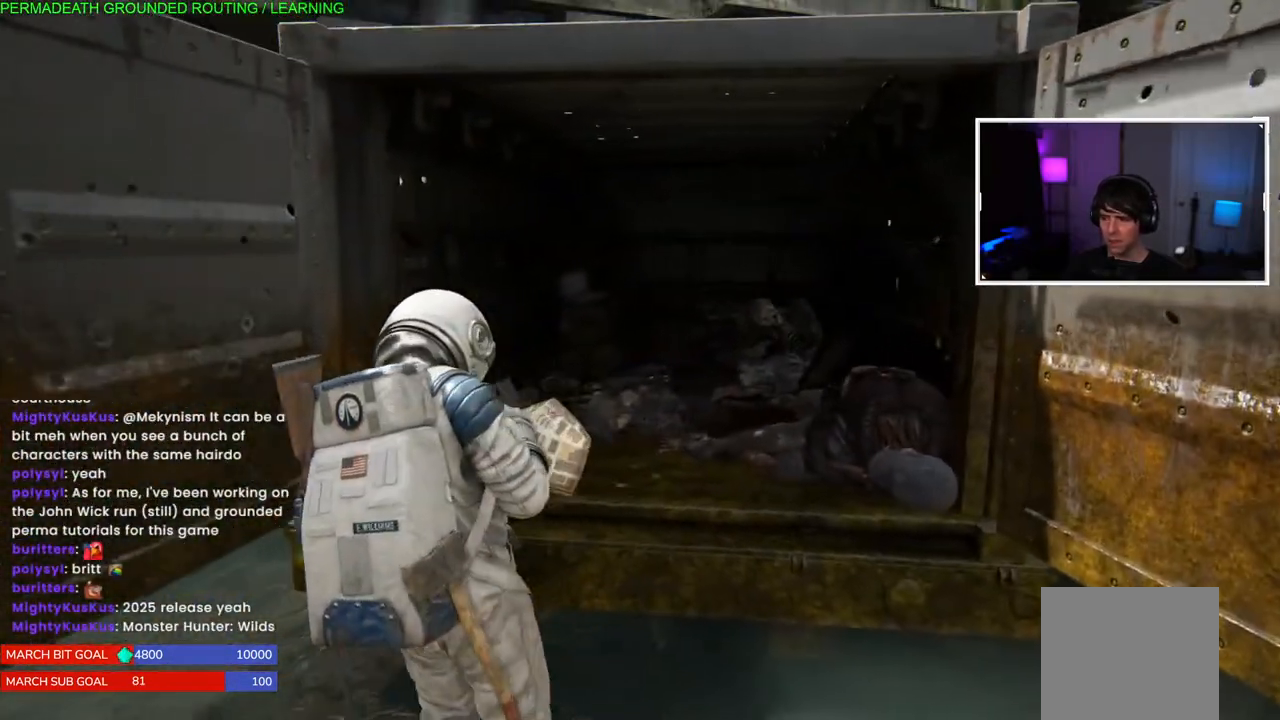
{"dt_ms": 500, "buttons": [], "left_stick": "down-left", "right_stick": "left", "events": [[117, "left_stick", "down-left"], [367, "right_stick", "left"]]}
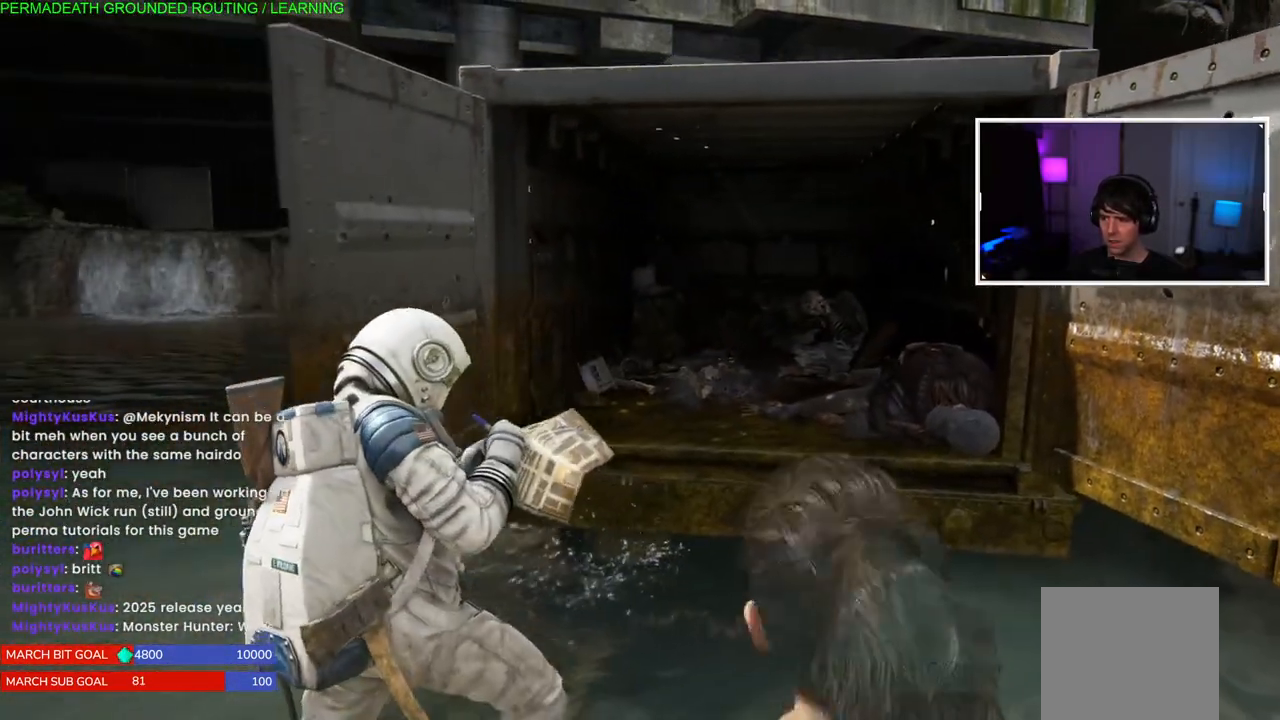
{"dt_ms": 500, "buttons": [], "left_stick": "left", "right_stick": "center", "events": [[83, "right_stick", "center"], [133, "left_stick", "left"]]}
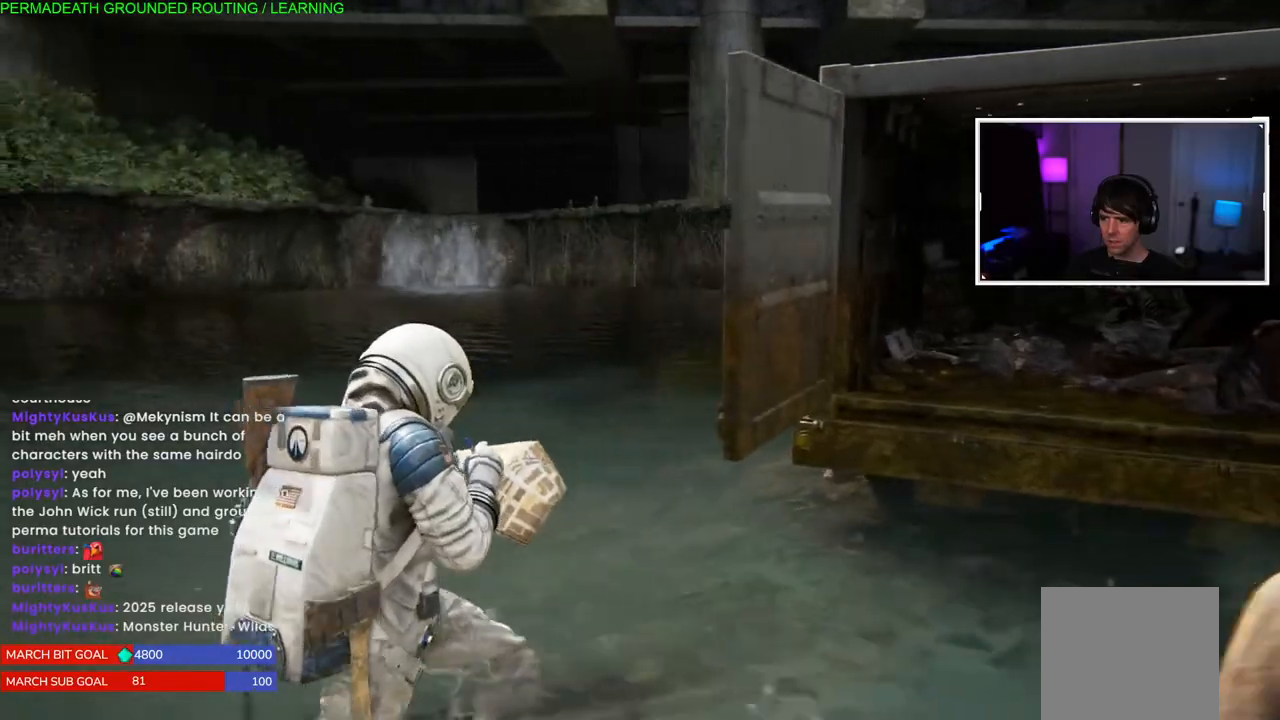
{"dt_ms": 500, "buttons": [], "left_stick": "left", "right_stick": "center"}
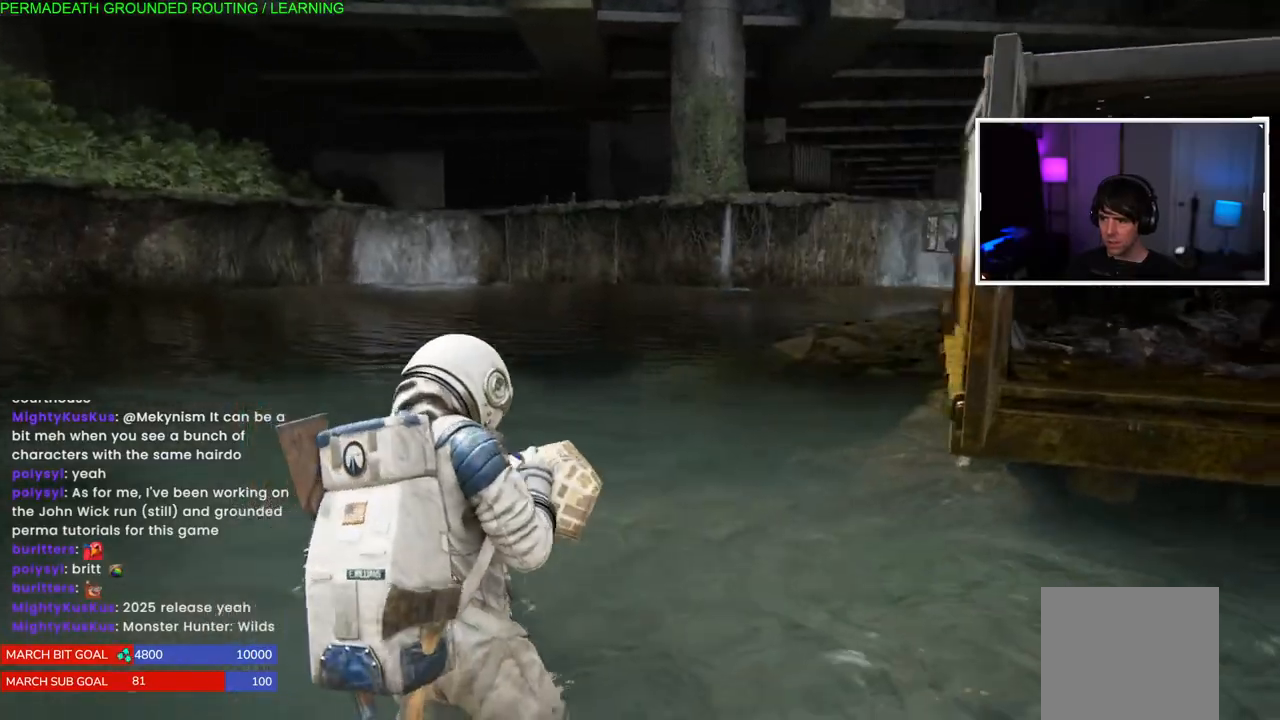
{"dt_ms": 500, "buttons": [], "left_stick": "left", "right_stick": "right", "events": [[300, "right_stick", "right"]]}
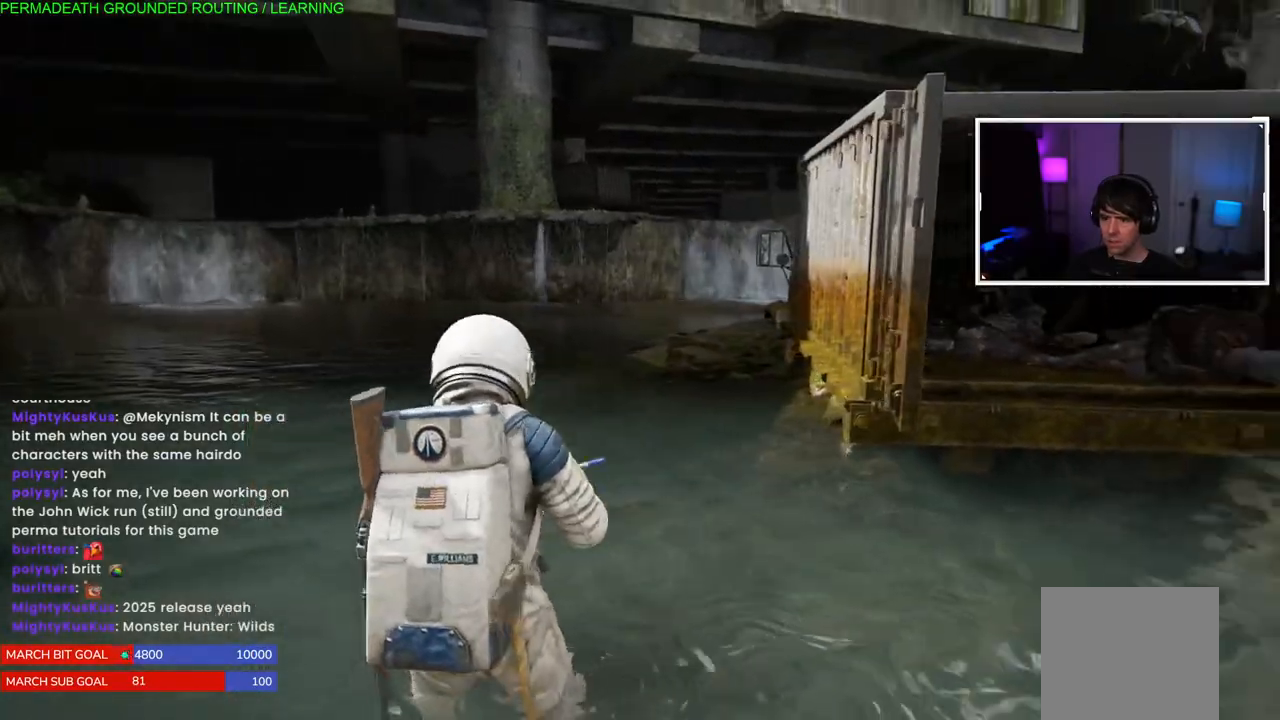
{"dt_ms": 1000, "buttons": [], "left_stick": "up", "right_stick": "right"}
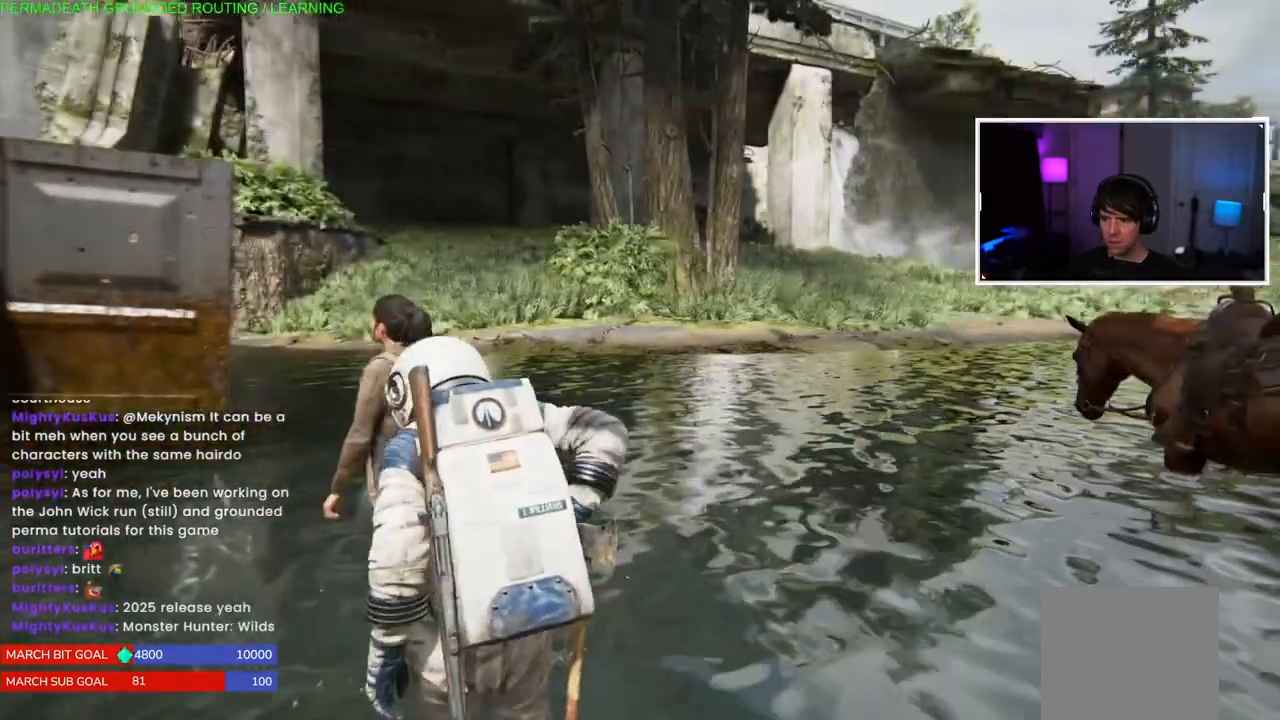
{"dt_ms": 500, "buttons": ["L1"], "left_stick": "up", "right_stick": "right", "events": [[150, "L1", "down"]]}
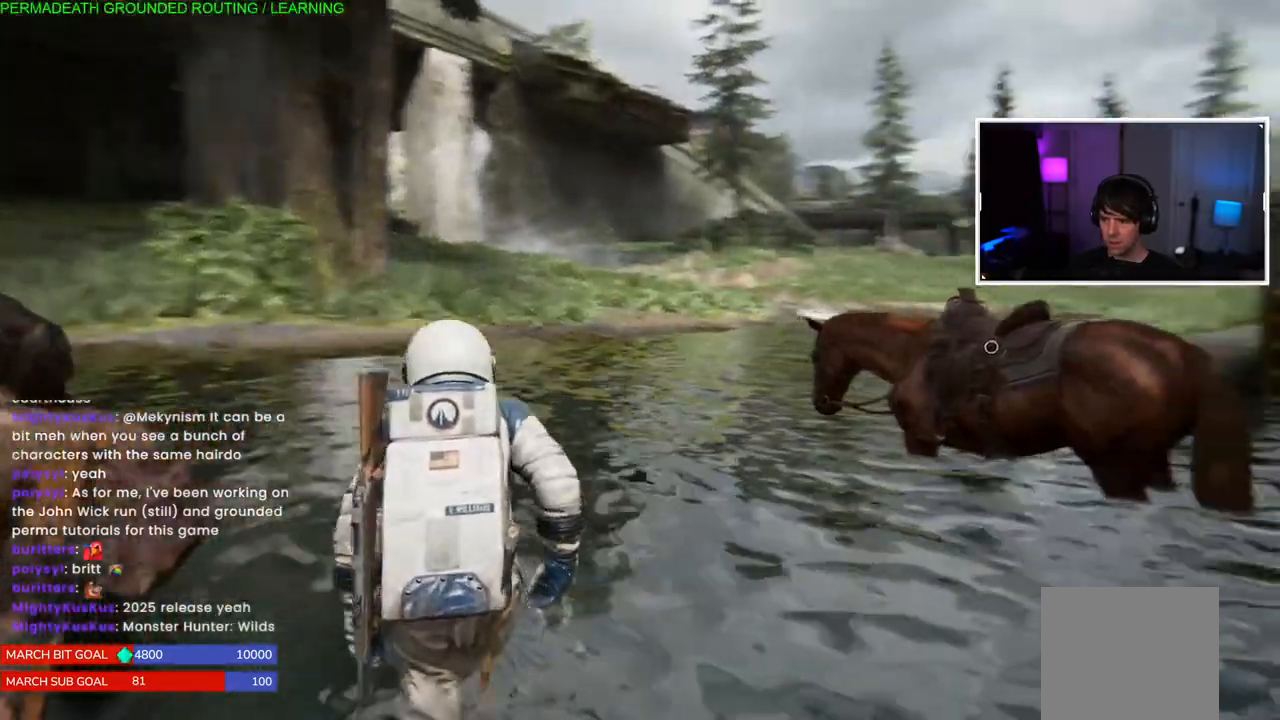
{"dt_ms": 500, "buttons": ["L1"], "left_stick": "up", "right_stick": "right", "events": [[33, "right_stick", "center"], [150, "left_stick", "up-left"], [167, "right_stick", "left"], [383, "right_stick", "center"], [450, "left_stick", "up"], [483, "right_stick", "right"]]}
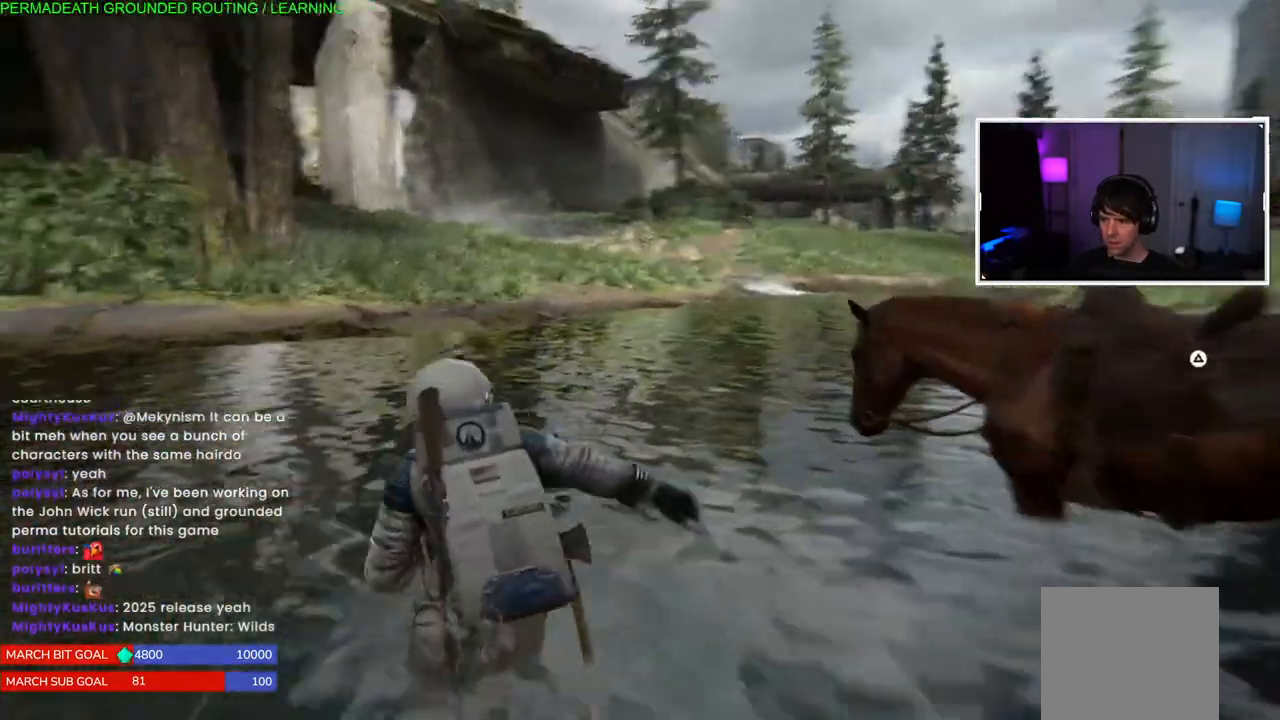
{"dt_ms": 500, "buttons": [], "left_stick": "right", "right_stick": "right", "events": [[17, "left_stick", "up-right"], [167, "left_stick", "up-left"], [217, "L1", "up"], [383, "left_stick", "right"]]}
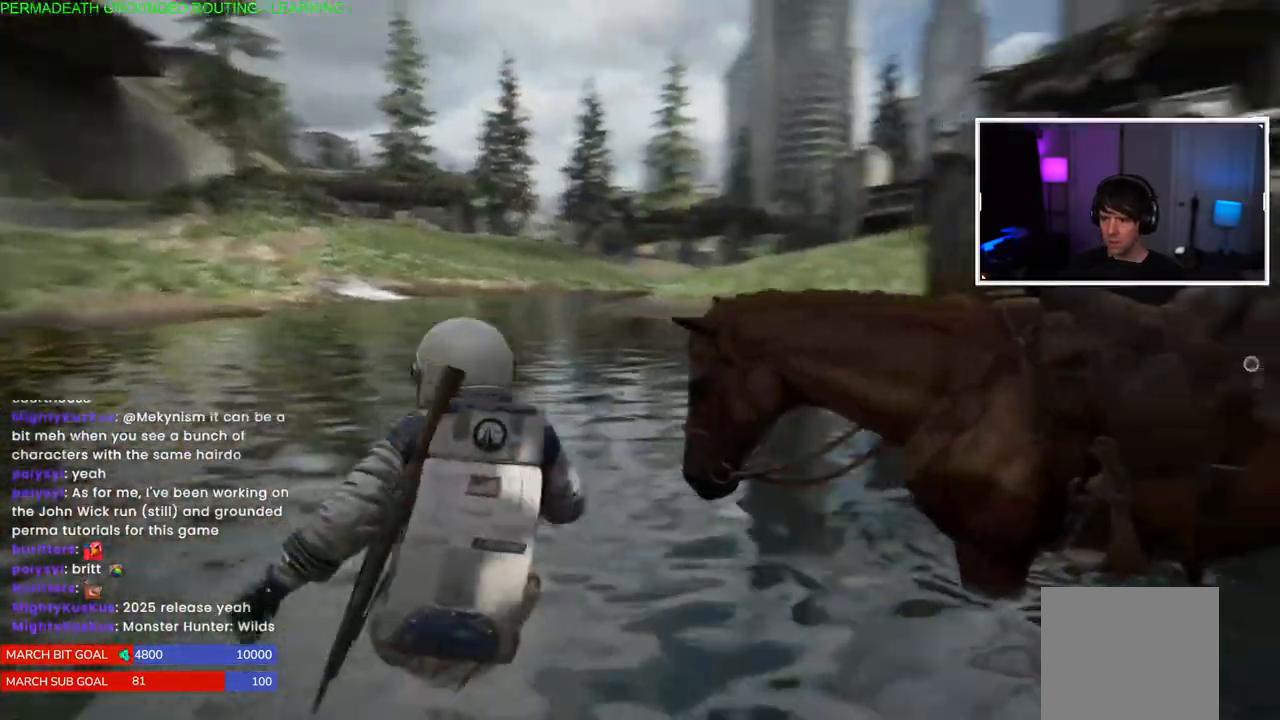
{"dt_ms": 500, "buttons": [], "left_stick": "center", "right_stick": "center"}